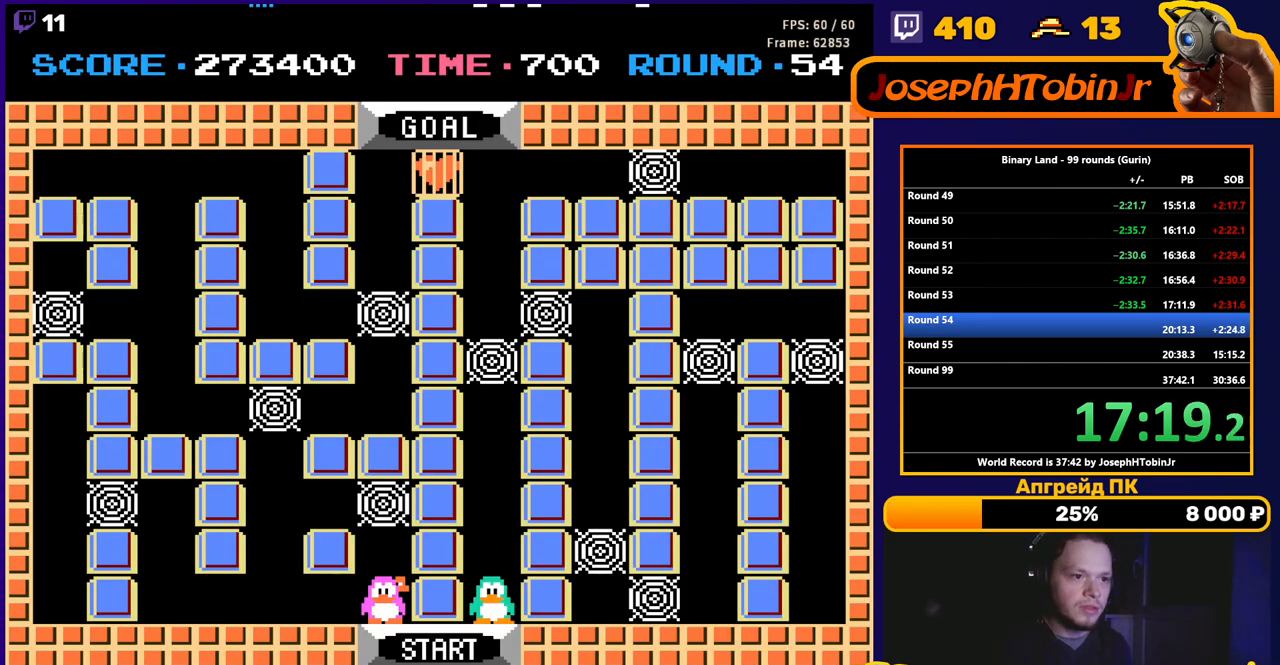
Gameplay with a controller (Nintendo layout); each line is a JSON object with the inputs held at the frame after it. "events" lists button and stick changes between this image and that frame as [ms after this image, input, new state], when the widget could be followed in between. Not read: L3 R3.
{"buttons": ["DPAD_UP"], "events": [[167, "DPAD_UP", "down"]]}
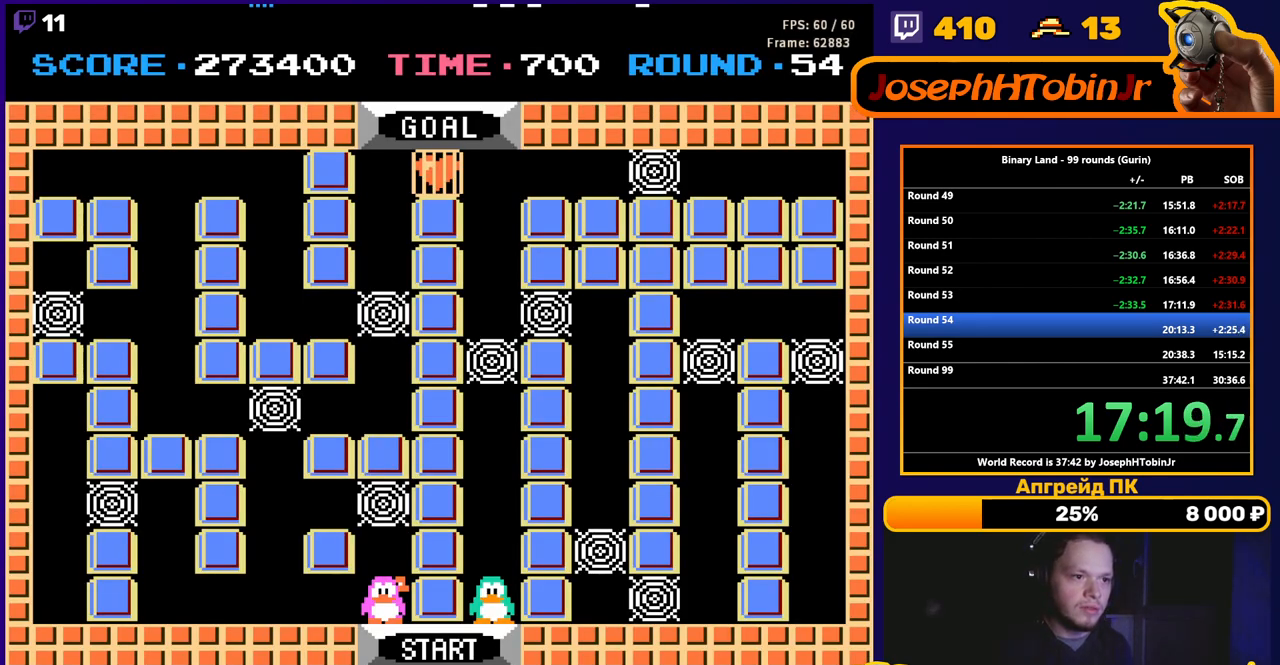
{"buttons": ["DPAD_UP"], "events": []}
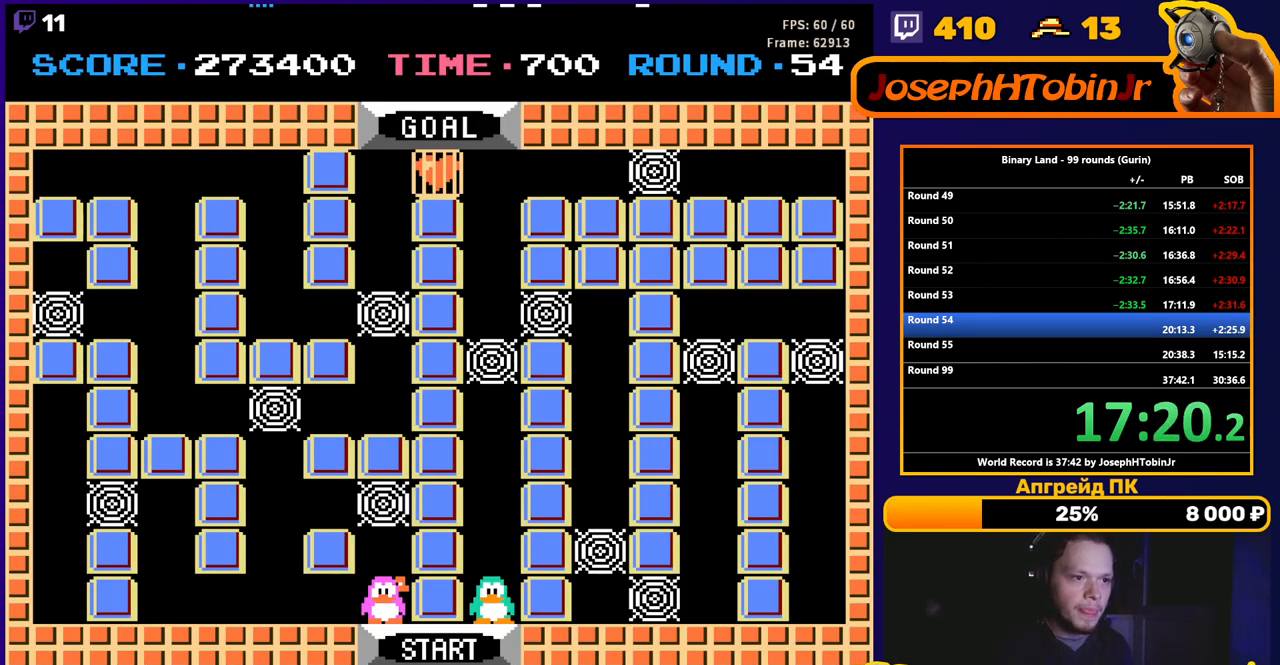
{"buttons": ["DPAD_UP"], "events": [[233, "A", "down"], [283, "A", "up"]]}
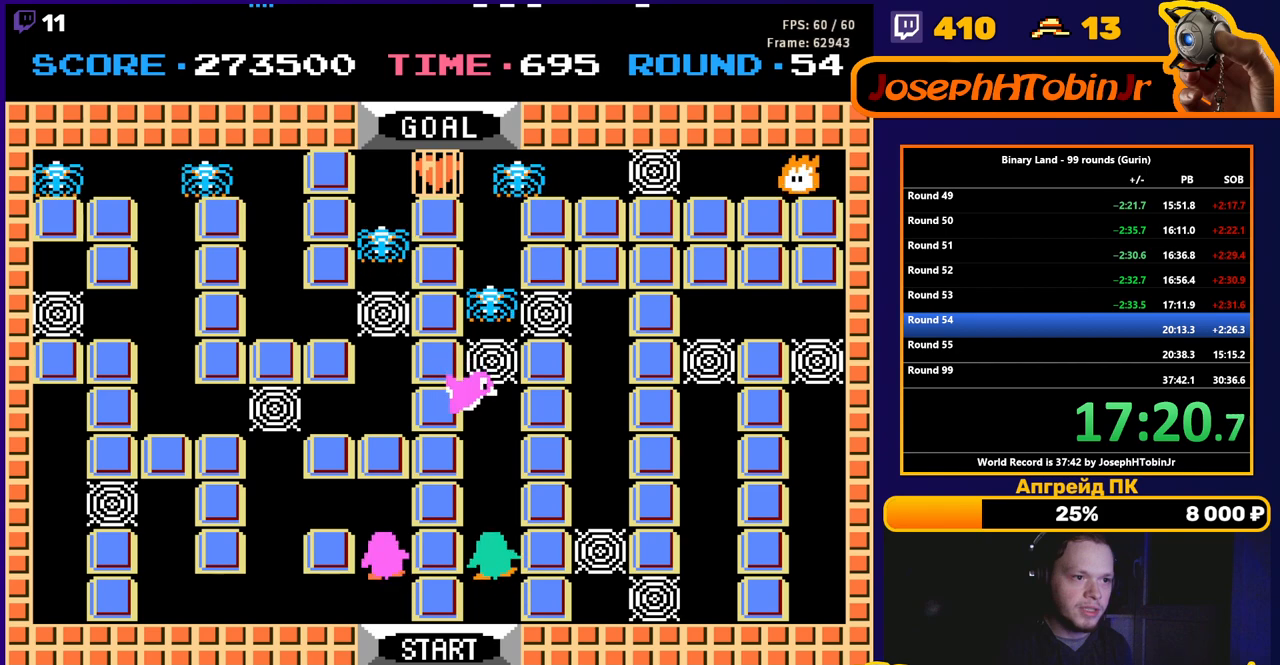
{"buttons": ["DPAD_RIGHT"], "events": [[233, "DPAD_RIGHT", "down"], [250, "DPAD_UP", "up"]]}
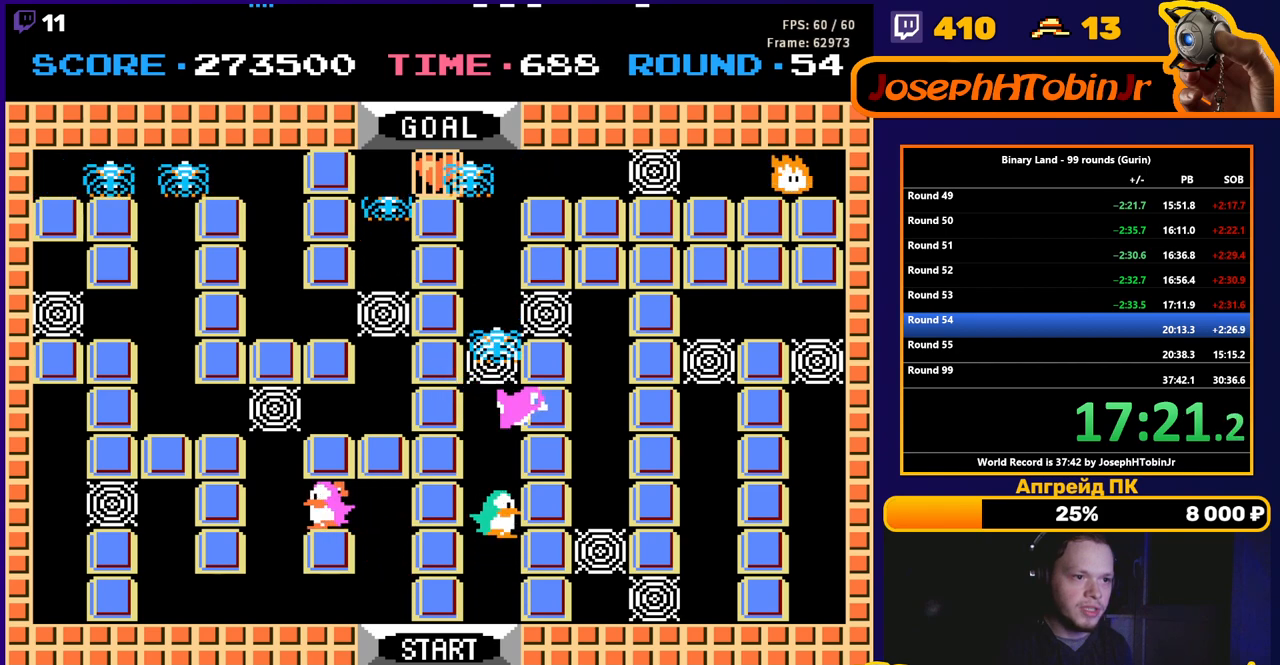
{"buttons": ["DPAD_UP"], "events": [[217, "DPAD_UP", "down"], [233, "DPAD_RIGHT", "up"], [350, "A", "down"], [383, "DPAD_UP", "up"], [450, "A", "up"], [500, "DPAD_UP", "down"]]}
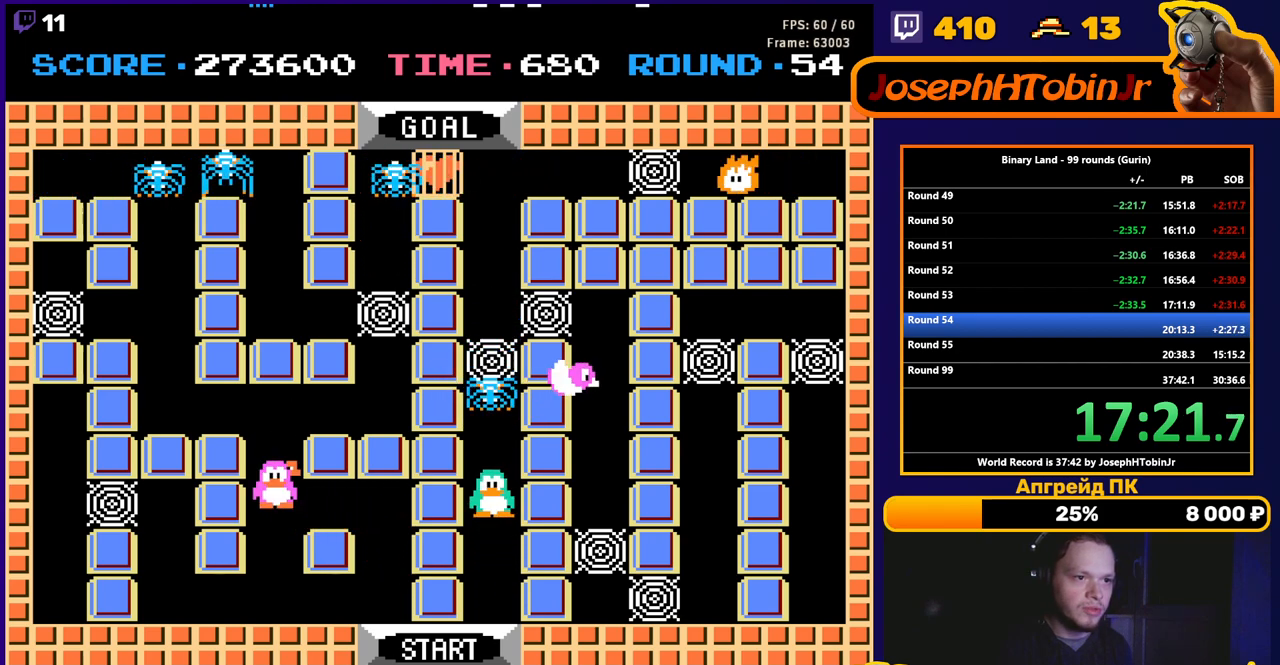
{"buttons": ["A", "DPAD_UP"], "events": [[117, "A", "down"], [167, "DPAD_UP", "up"], [200, "A", "up"], [267, "DPAD_UP", "down"], [450, "A", "down"]]}
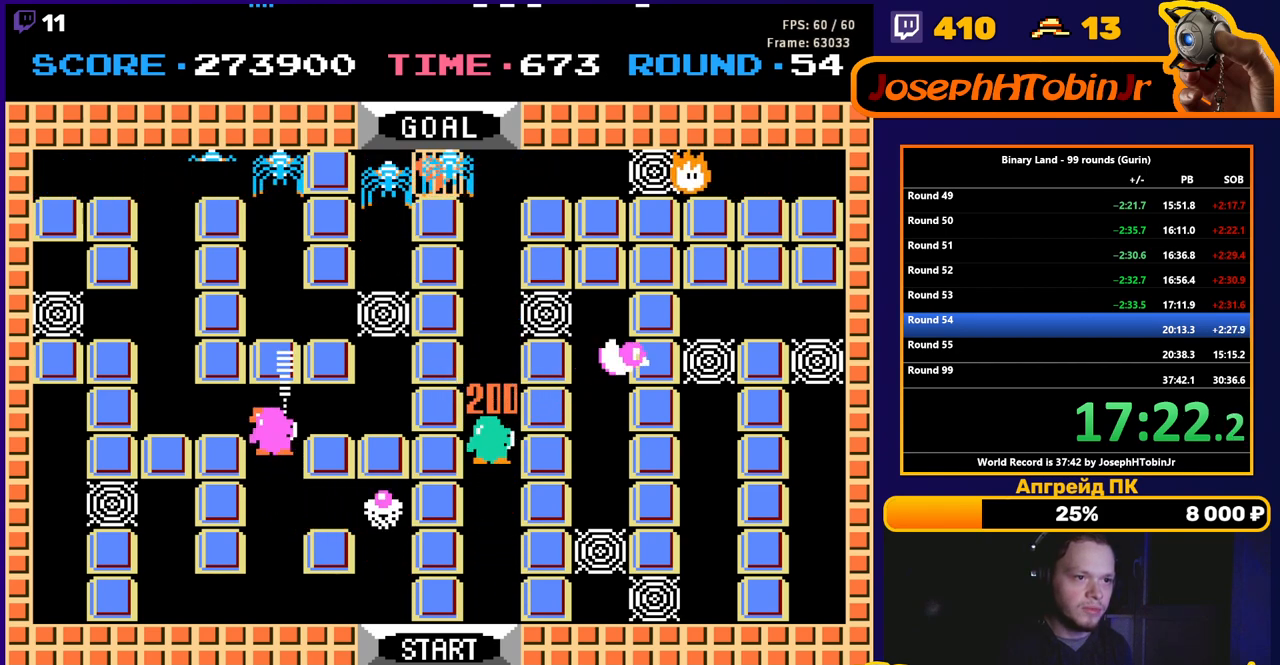
{"buttons": ["DPAD_LEFT"], "events": [[17, "A", "up"], [33, "DPAD_UP", "up"], [100, "DPAD_UP", "down"], [150, "DPAD_LEFT", "down"], [167, "DPAD_UP", "up"]]}
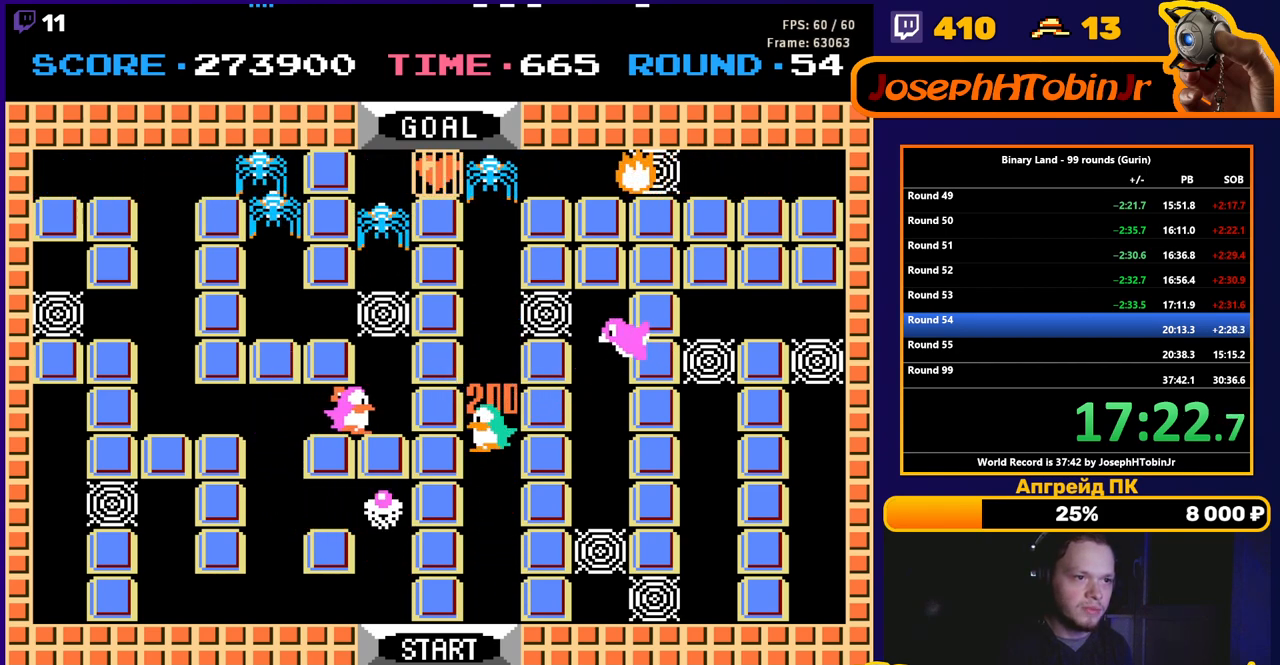
{"buttons": ["A"], "events": [[100, "DPAD_LEFT", "up"], [100, "DPAD_UP", "down"], [217, "A", "down"], [283, "A", "up"], [417, "A", "down"], [450, "DPAD_UP", "up"]]}
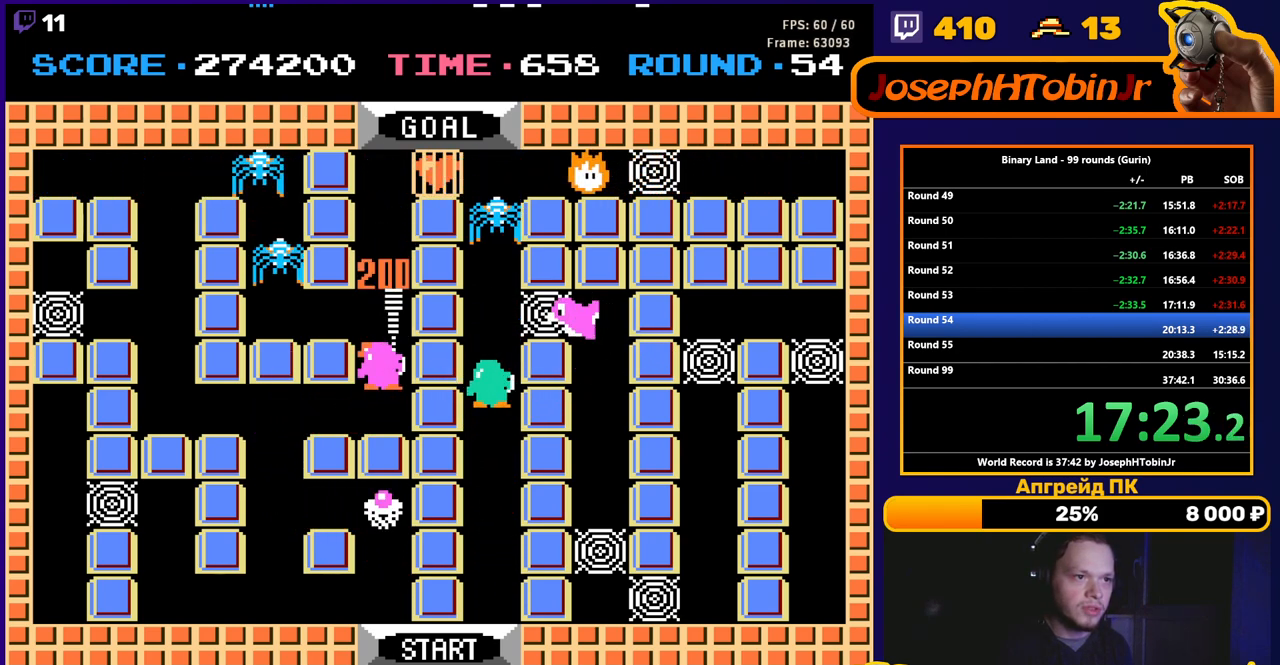
{"buttons": [], "events": [[17, "A", "up"], [117, "DPAD_UP", "down"], [183, "A", "down"], [200, "DPAD_UP", "up"], [283, "A", "up"], [383, "A", "down"], [467, "A", "up"]]}
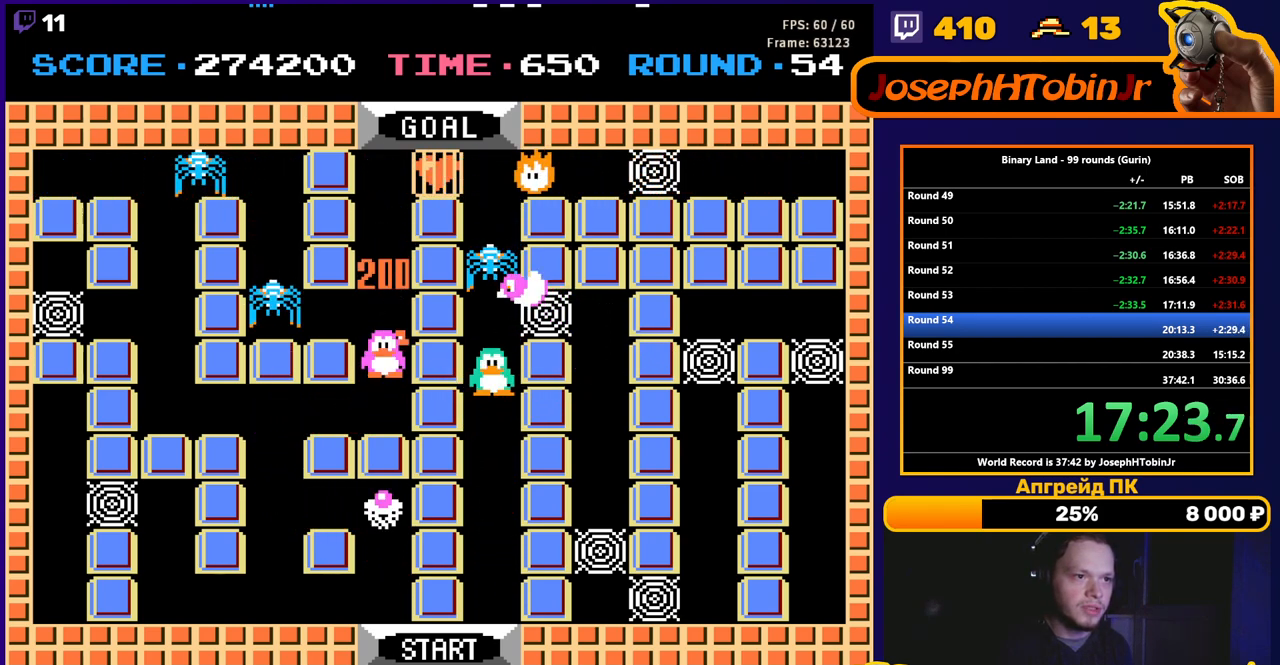
{"buttons": [], "events": [[33, "A", "down"], [117, "A", "up"], [183, "A", "down"], [300, "A", "up"]]}
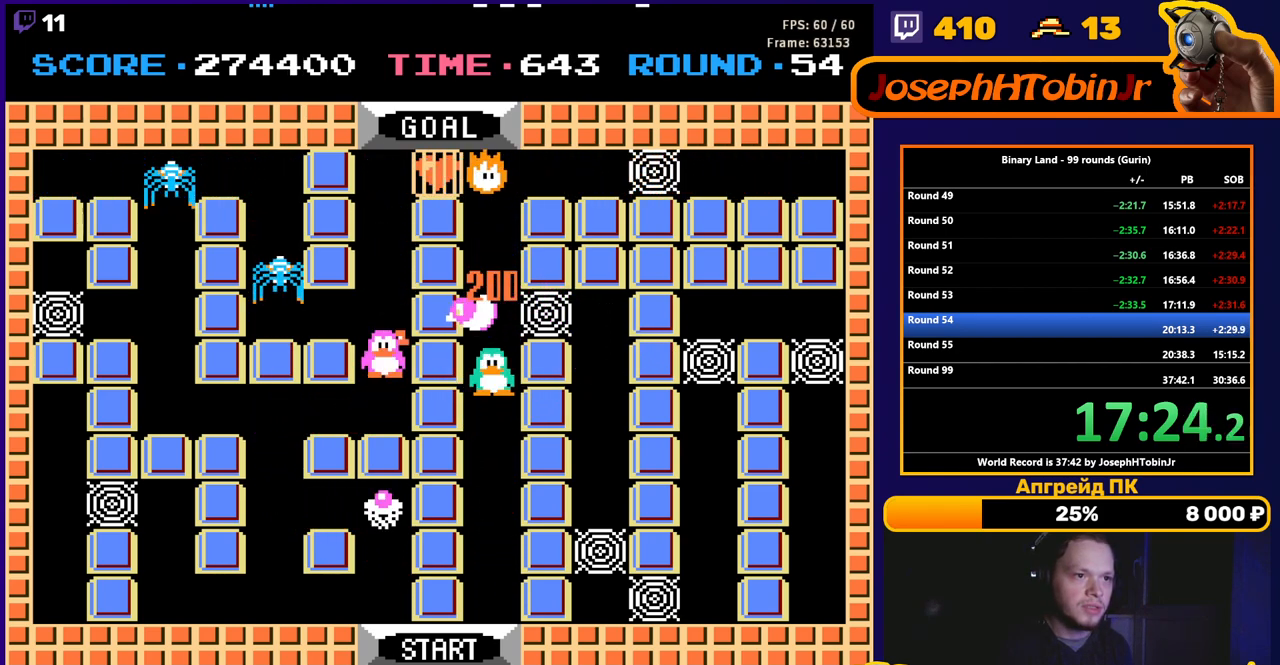
{"buttons": ["DPAD_UP"], "events": [[83, "DPAD_DOWN", "down"], [250, "DPAD_DOWN", "up"], [333, "DPAD_UP", "down"]]}
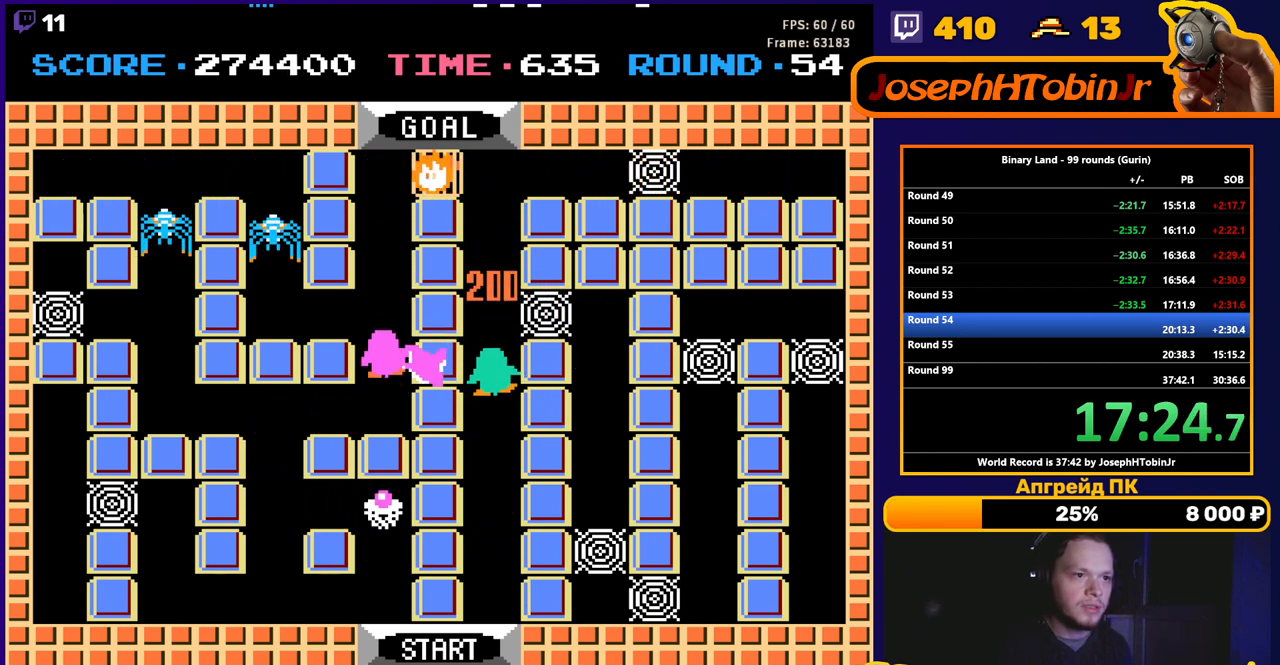
{"buttons": [], "events": [[250, "DPAD_UP", "up"]]}
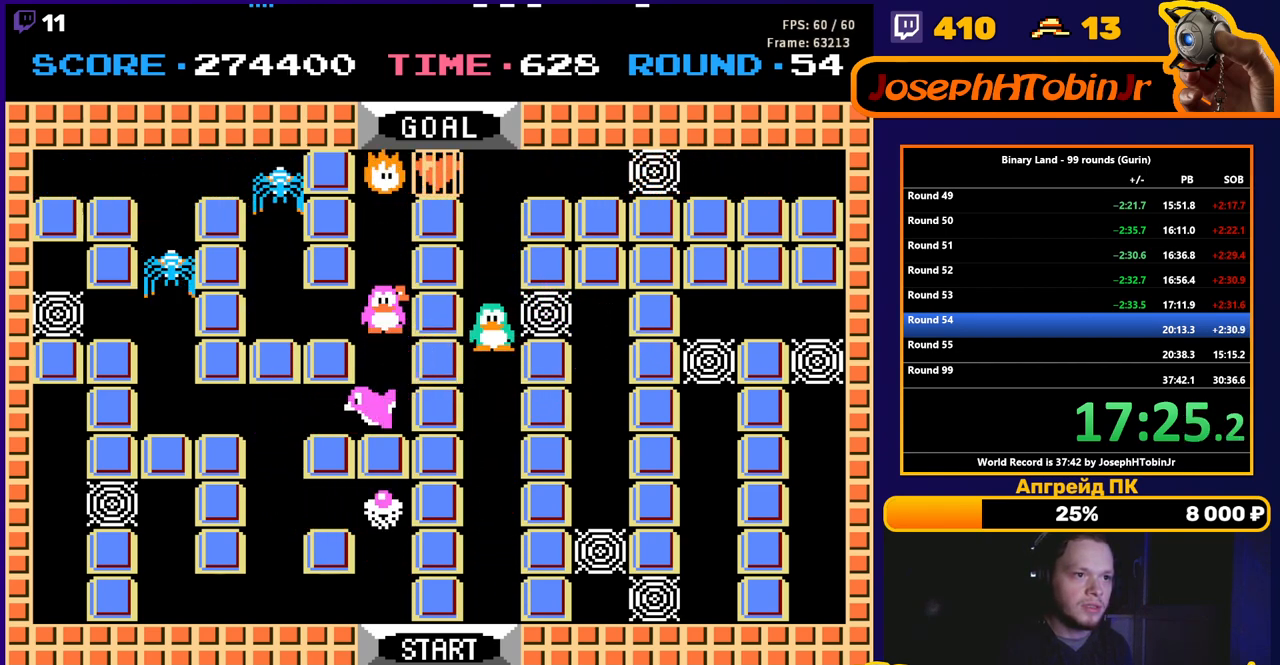
{"buttons": ["DPAD_DOWN"], "events": [[467, "DPAD_DOWN", "down"]]}
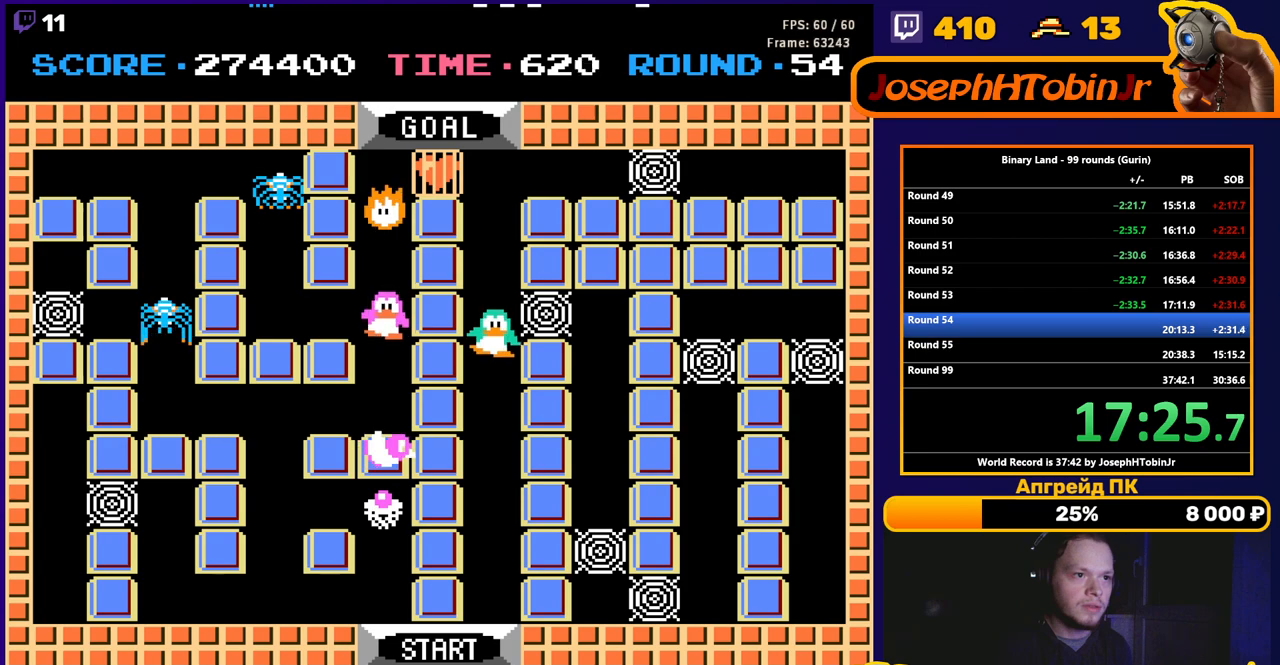
{"buttons": [], "events": [[433, "DPAD_DOWN", "up"]]}
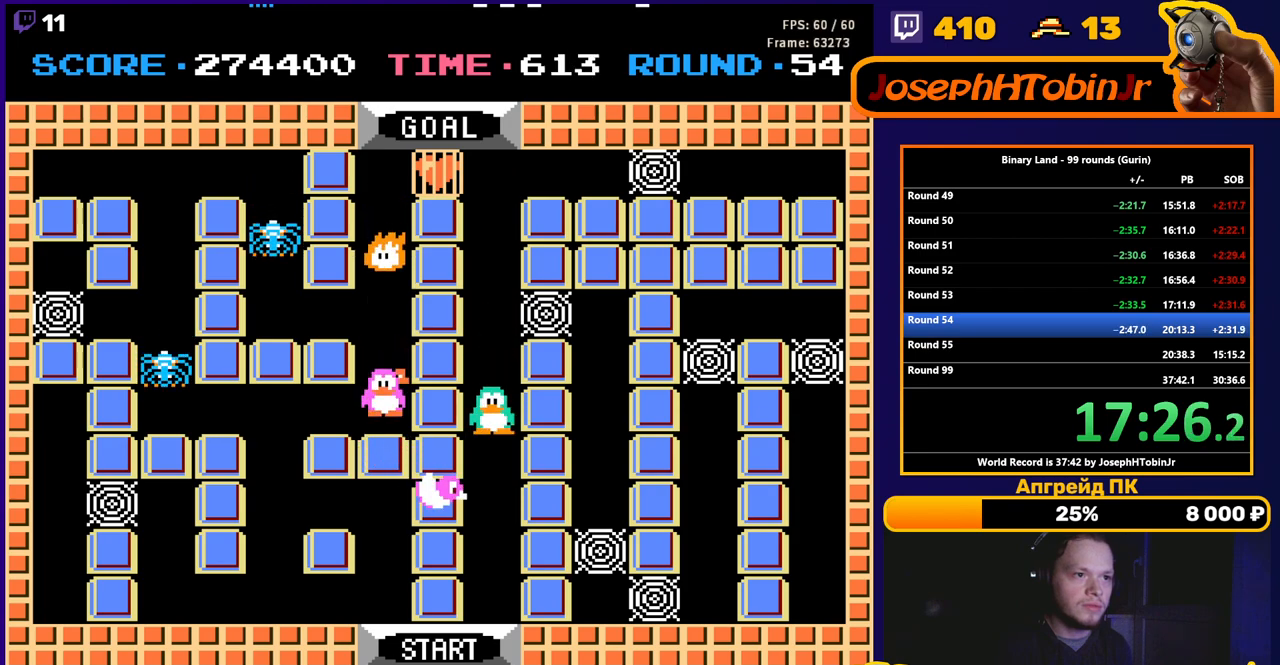
{"buttons": ["DPAD_RIGHT"], "events": [[117, "DPAD_DOWN", "down"], [217, "DPAD_DOWN", "up"], [233, "DPAD_RIGHT", "down"]]}
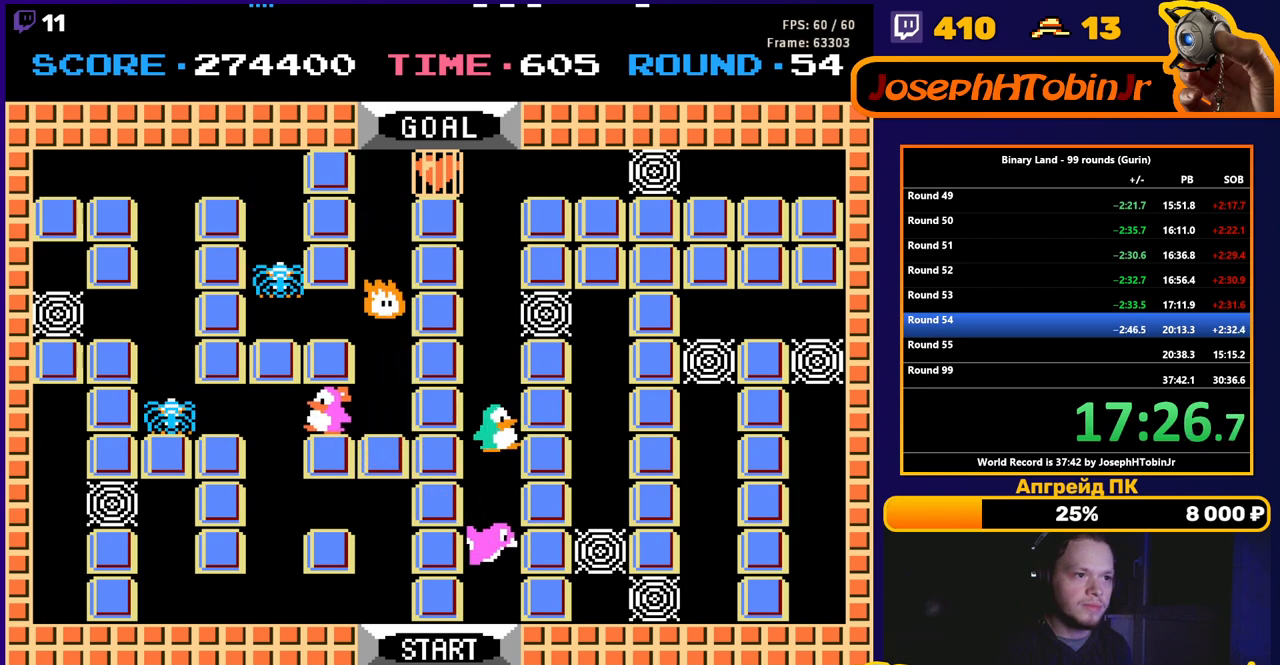
{"buttons": [], "events": [[250, "A", "down"], [250, "DPAD_RIGHT", "up"], [350, "A", "up"]]}
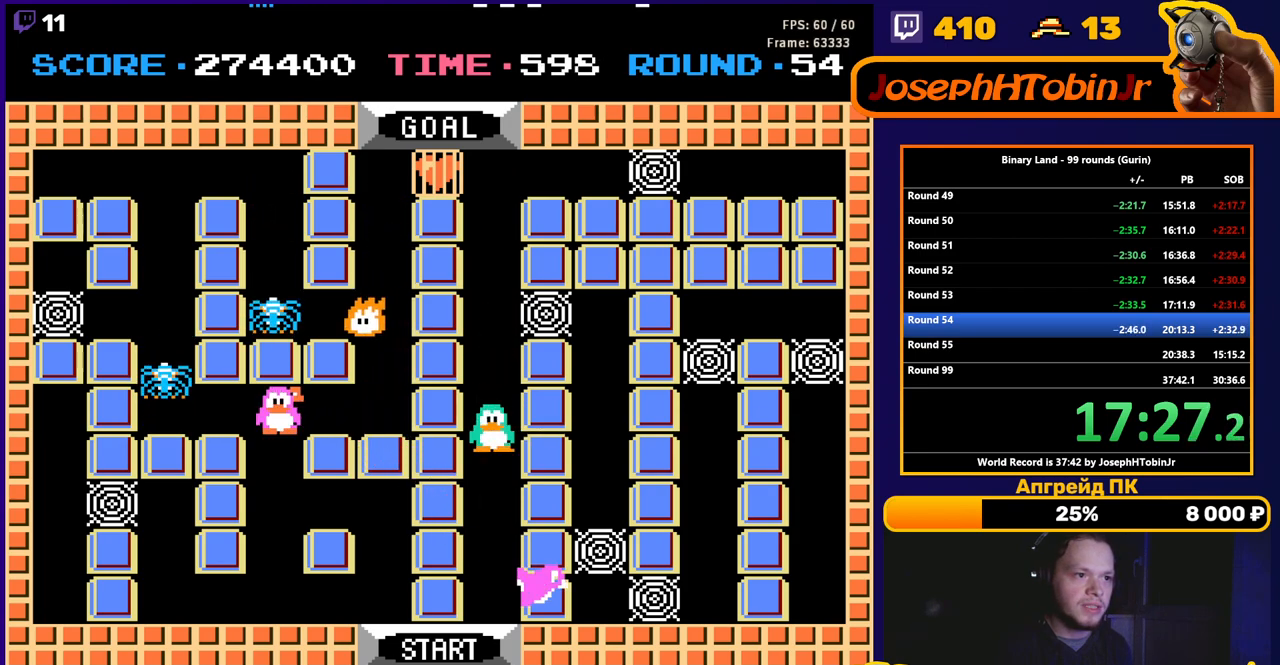
{"buttons": ["DPAD_LEFT"], "events": [[33, "DPAD_DOWN", "down"], [200, "DPAD_DOWN", "up"], [283, "DPAD_UP", "down"], [433, "DPAD_LEFT", "down"], [450, "DPAD_UP", "up"]]}
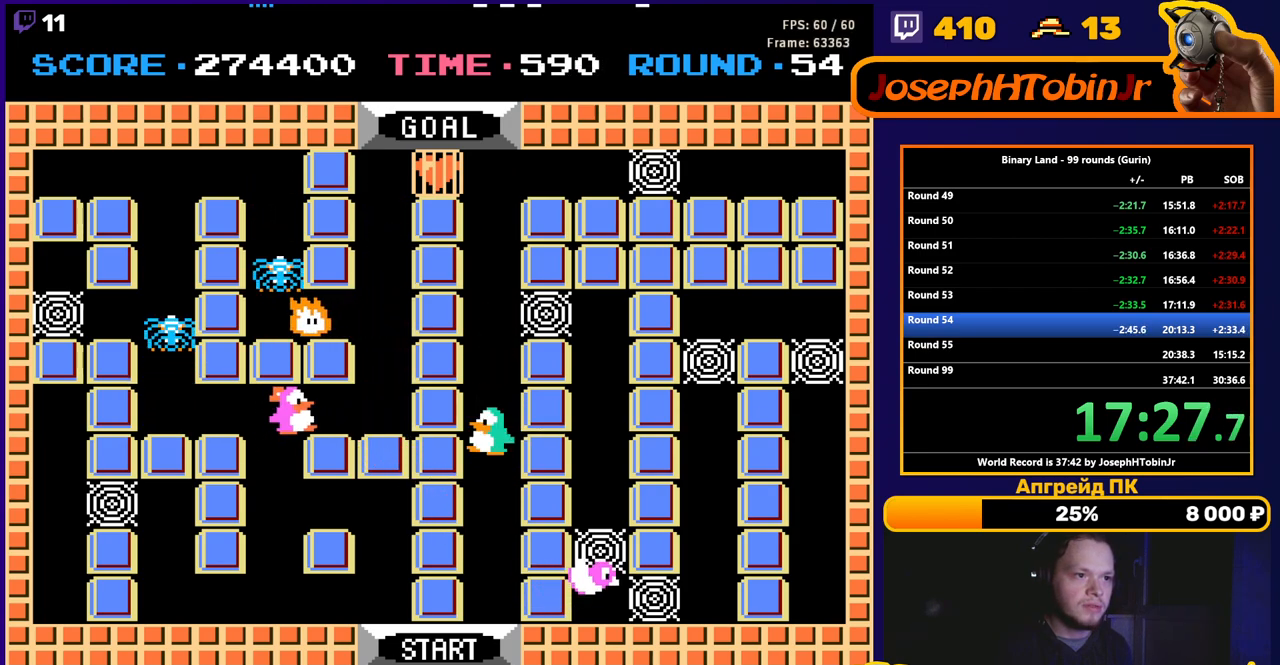
{"buttons": ["DPAD_UP"], "events": [[350, "DPAD_LEFT", "up"], [350, "DPAD_UP", "down"]]}
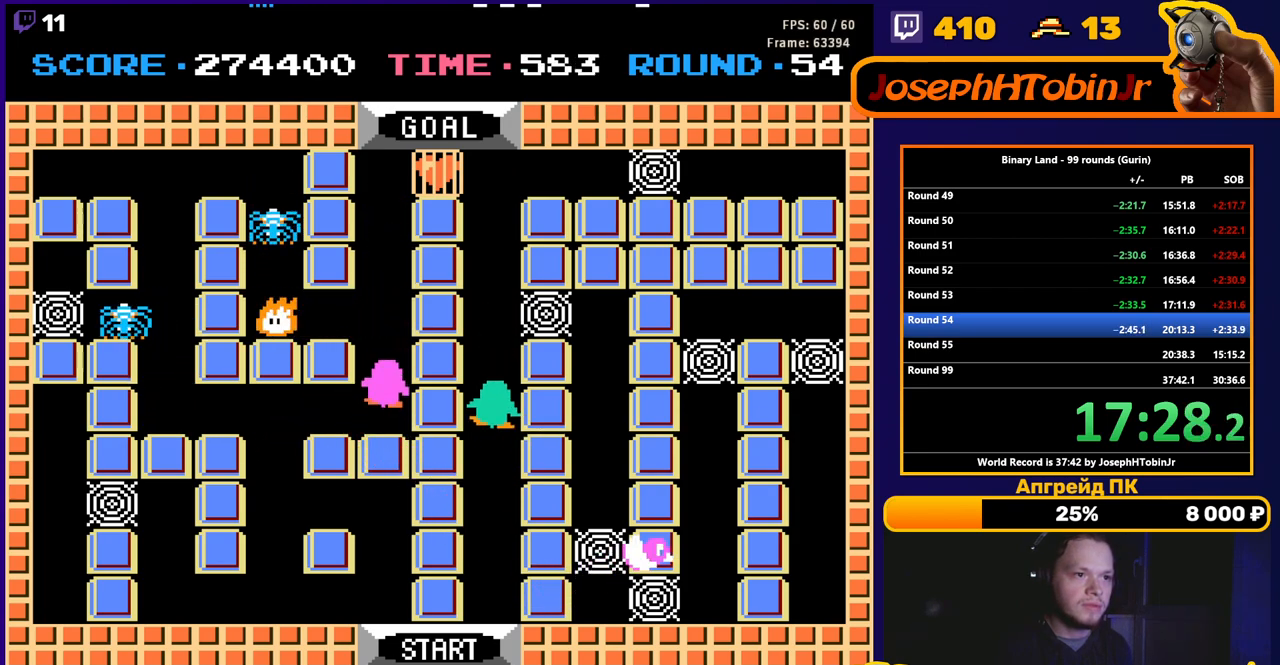
{"buttons": ["DPAD_UP"], "events": []}
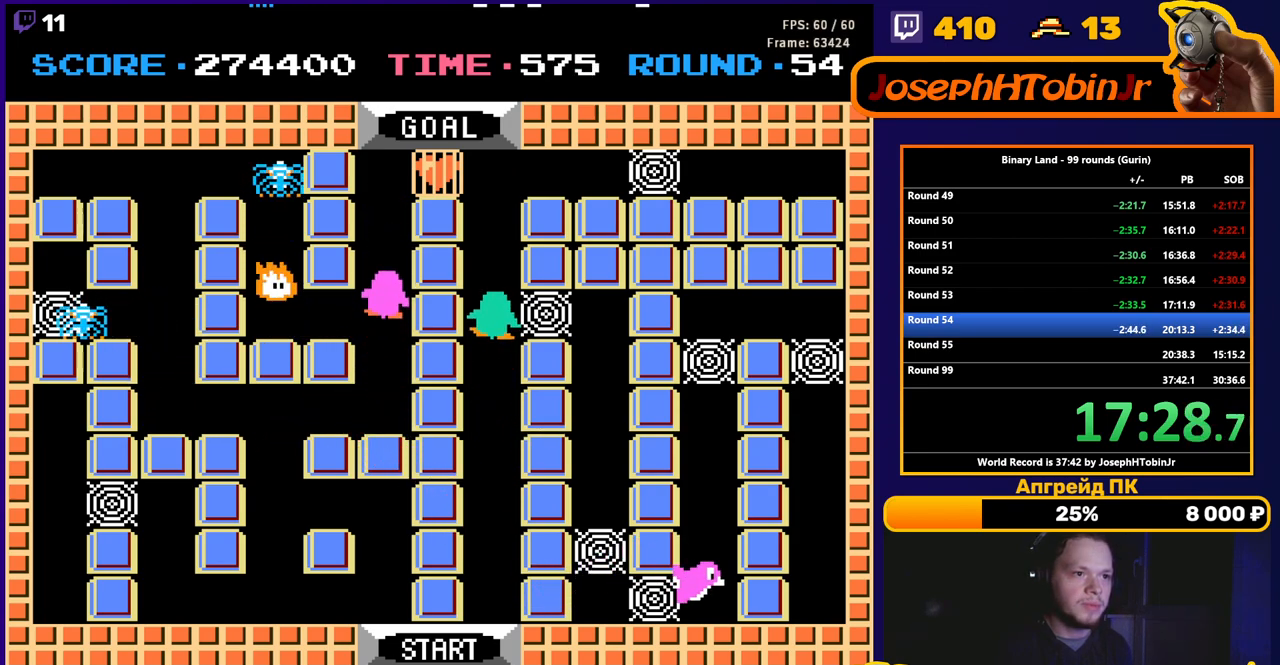
{"buttons": ["DPAD_UP"], "events": []}
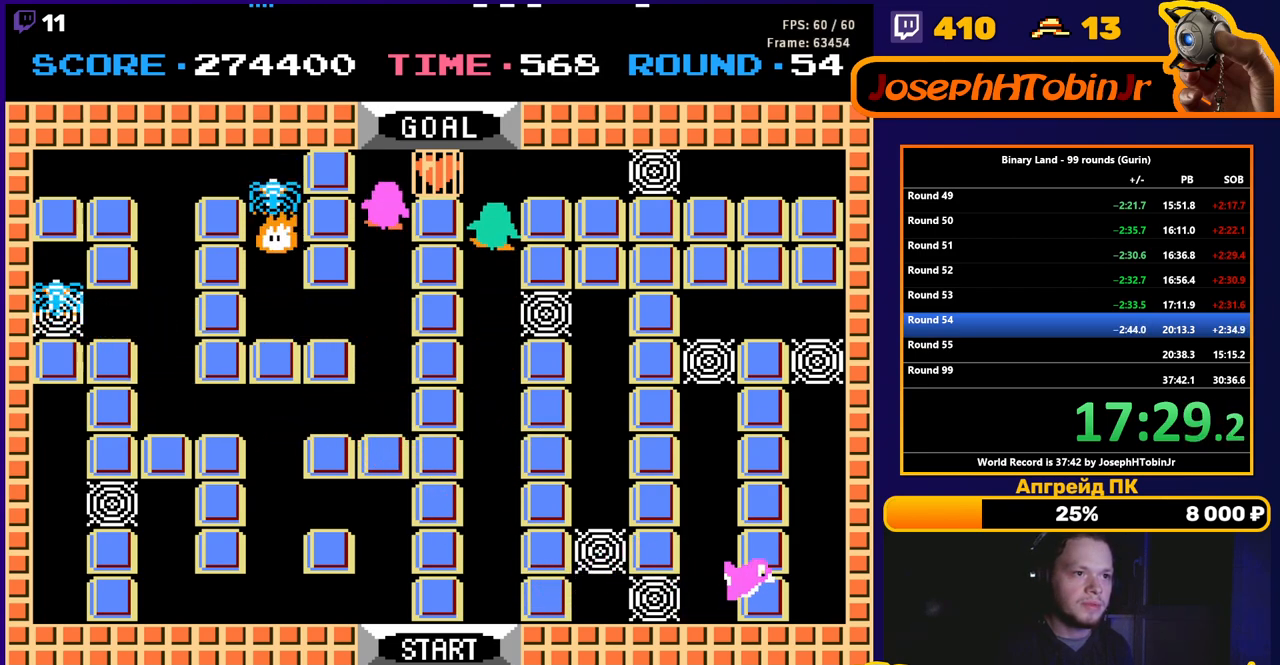
{"buttons": ["DPAD_UP"], "events": []}
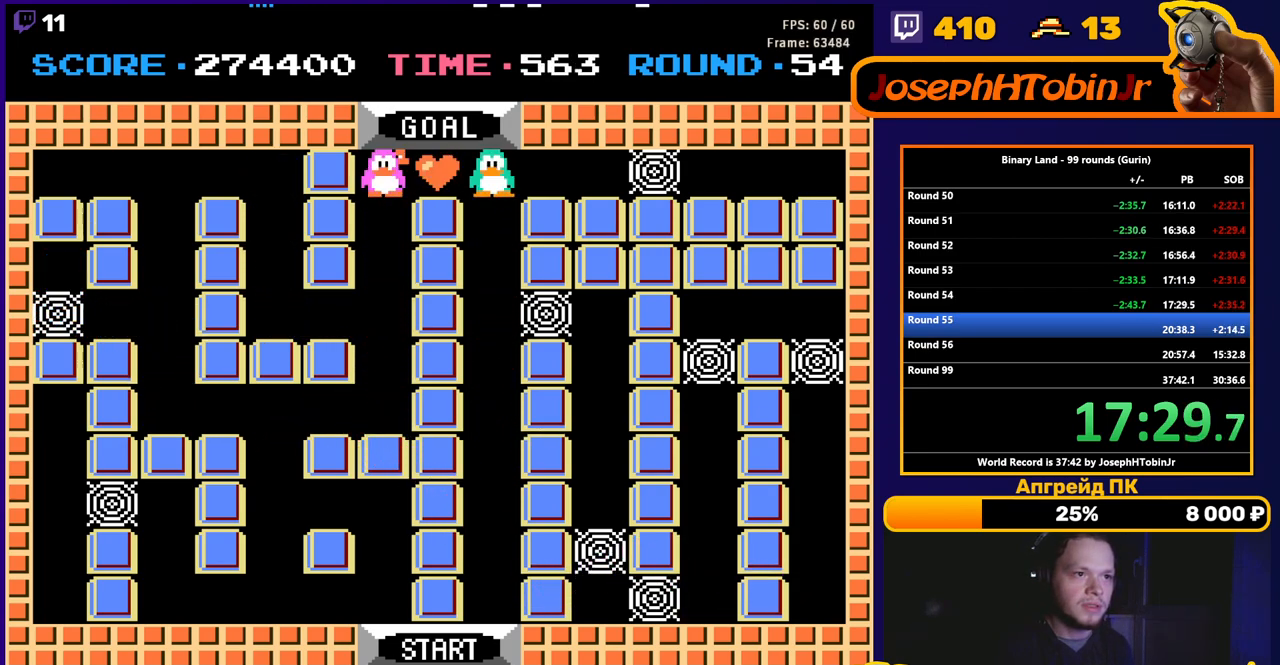
{"buttons": [], "events": [[117, "DPAD_UP", "up"]]}